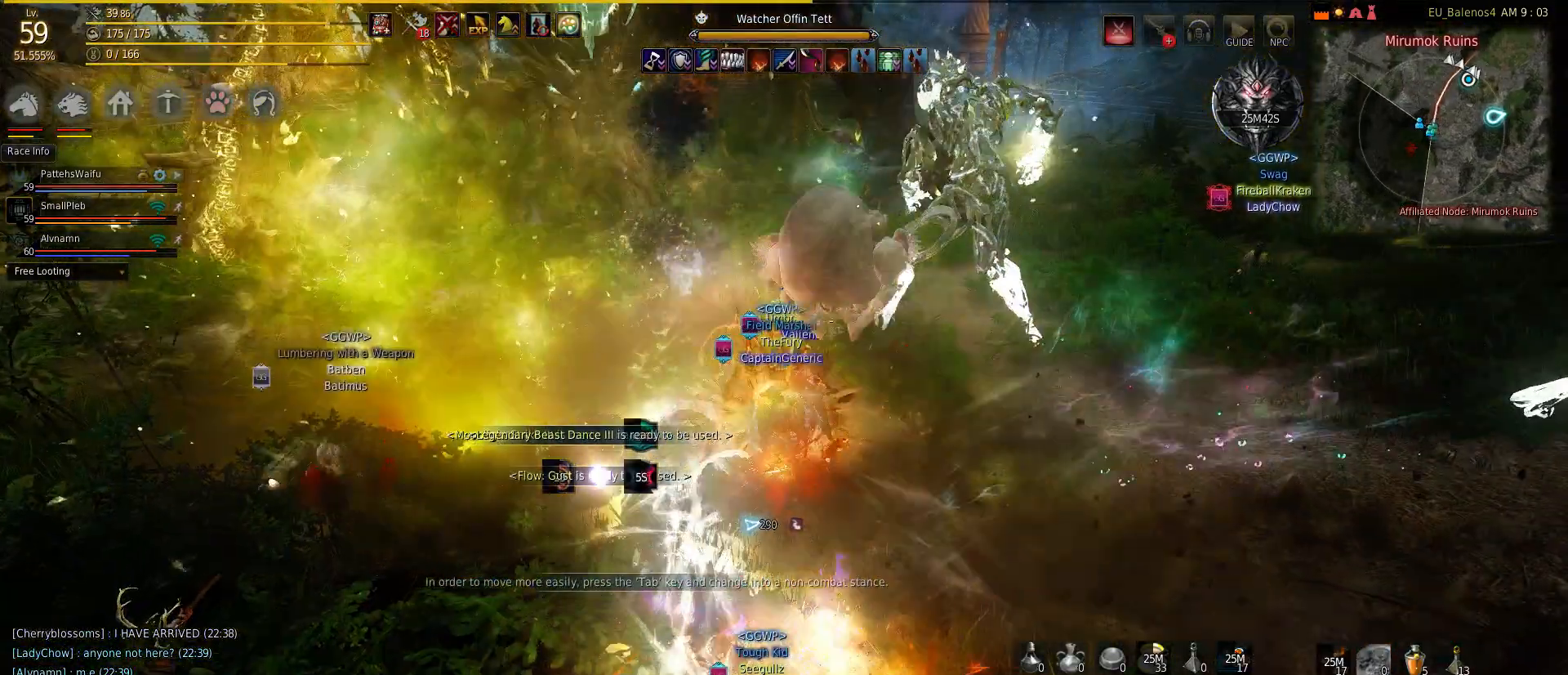
Gameplay with keyboard and mouse; each line is a JSON object with the keys and mouse buttons held at the frame after it. "events" lists presses ("down") and releases ("up") of "a", "c", "d", "e", "f", "q", "s", "shift", "space", "tab", "w", "mouse_left" and "mouse_right" between this image and that frame as [ms after this image, input, new state], when the widget could be followed in between. "mouse_left", "mouse_right" = the "left", "right" buttons of the "mouse" list. No other keys are recorded. Mouse movement is not recorded.
{"keys": ["shift"], "mouse": [], "events": [[100, "mouse_right", "down"], [250, "mouse_right", "up"], [333, "mouse_right", "down"], [467, "mouse_right", "up"]]}
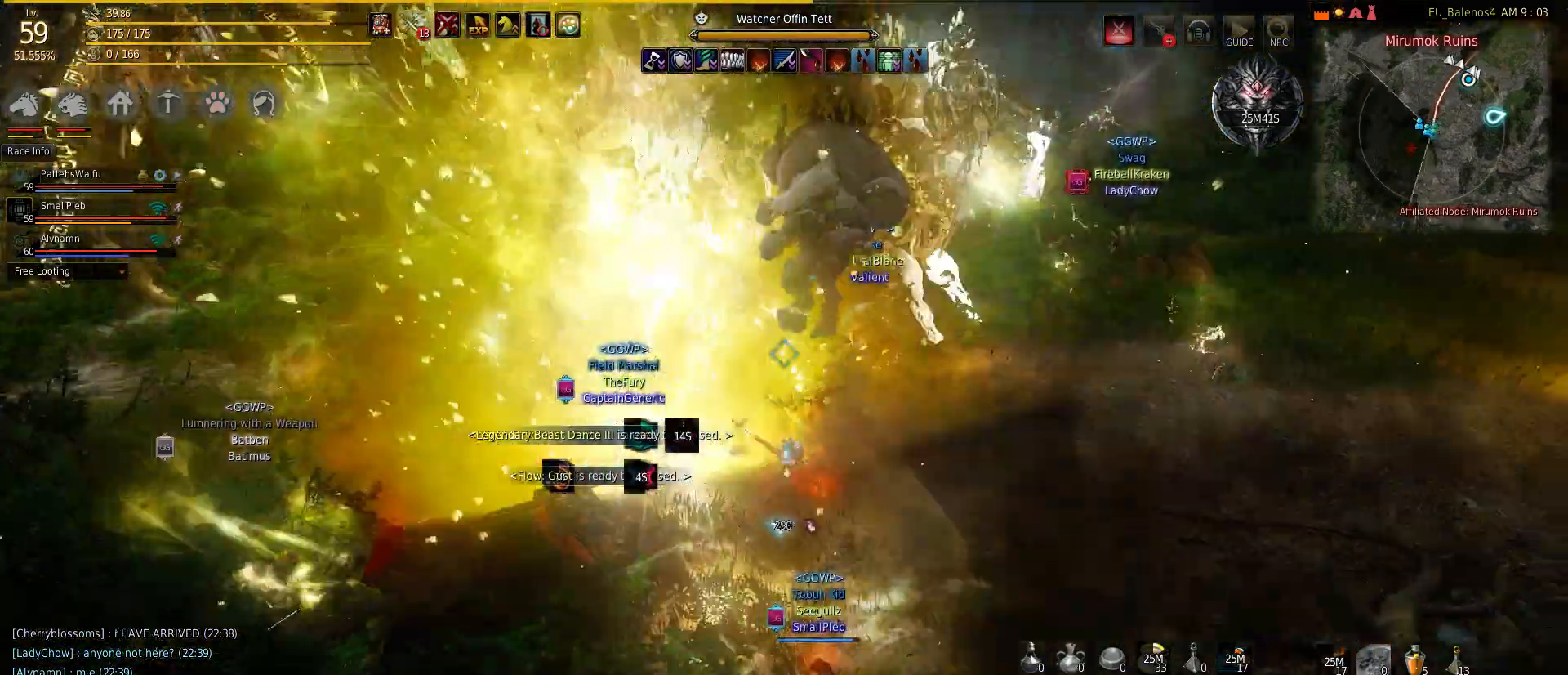
{"keys": ["shift"], "mouse": [], "events": [[67, "mouse_right", "down"], [167, "mouse_right", "up"]]}
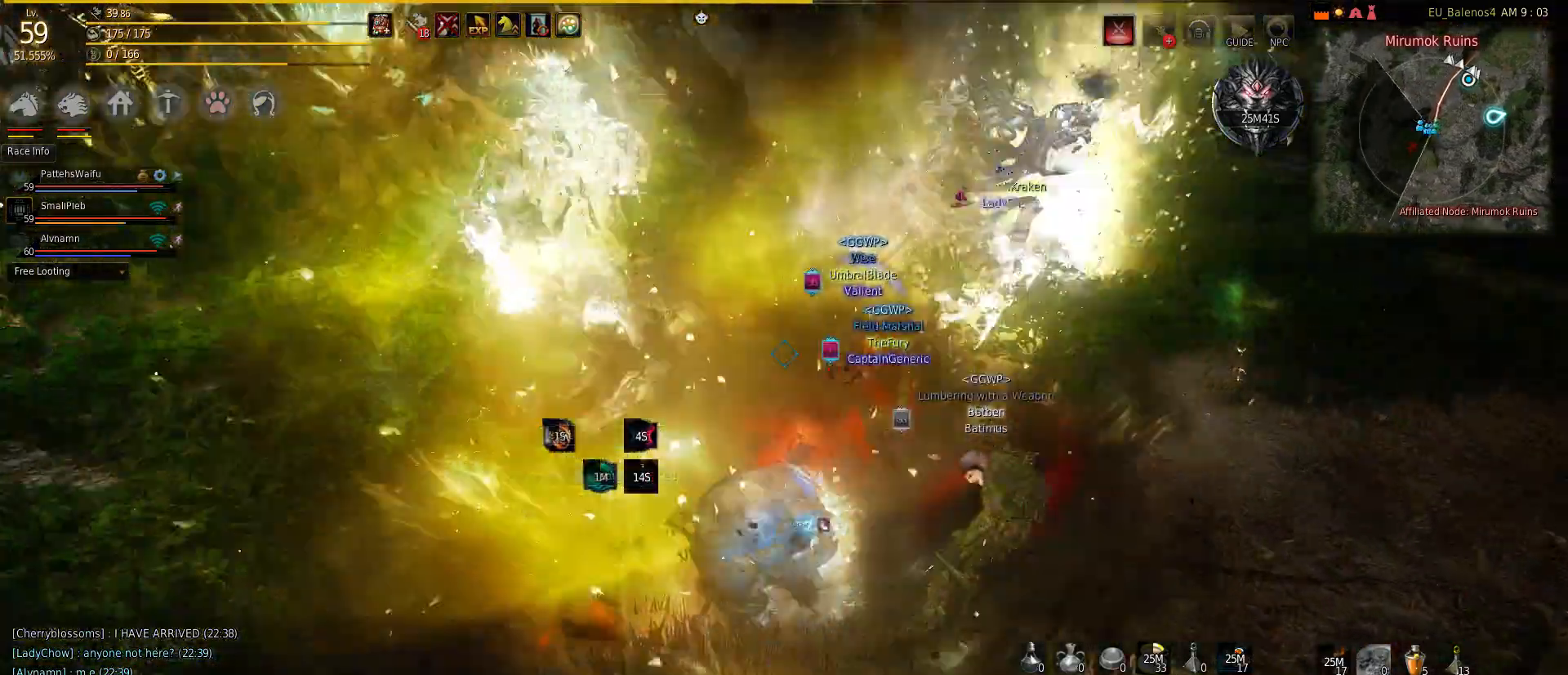
{"keys": ["d", "shift"], "mouse": [], "events": [[400, "d", "down"]]}
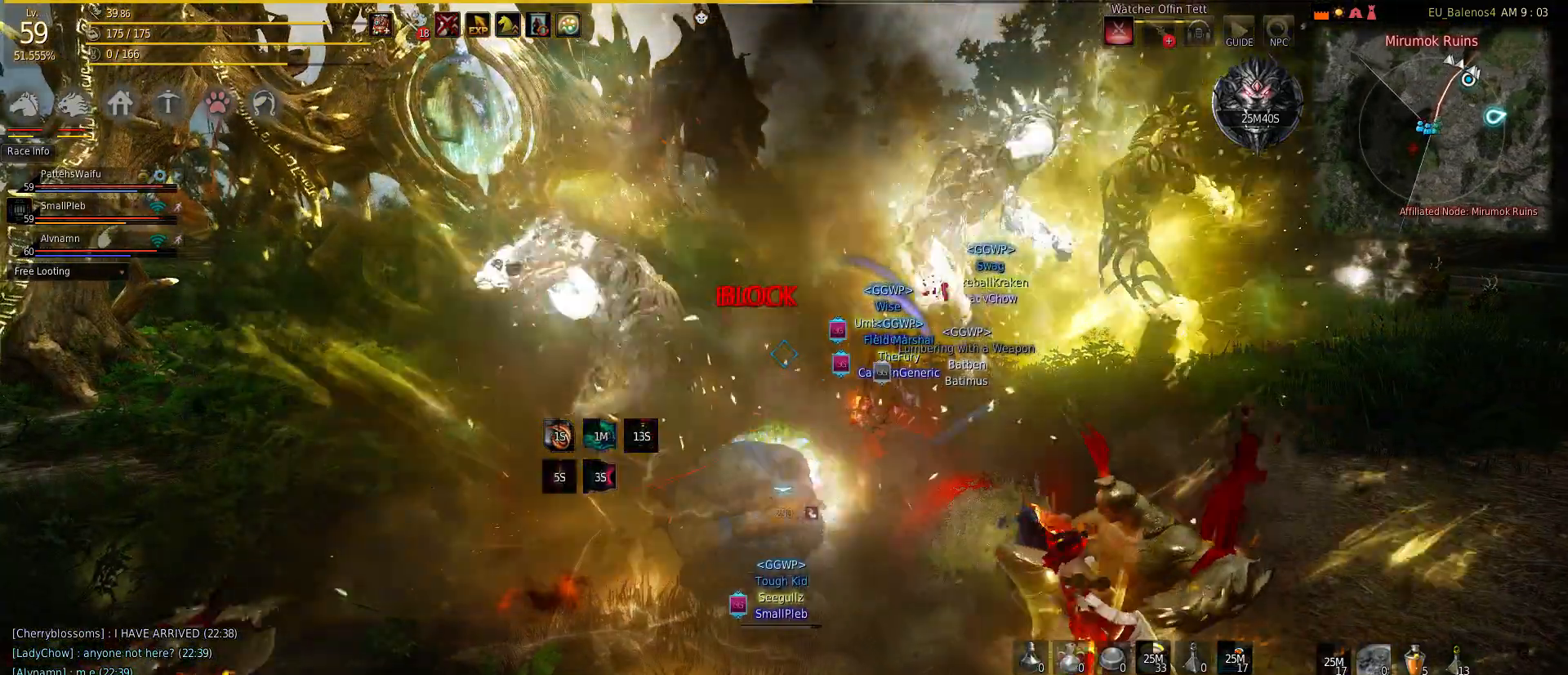
{"keys": ["w"], "mouse": [], "events": [[67, "shift", "up"], [183, "w", "down"], [367, "d", "up"]]}
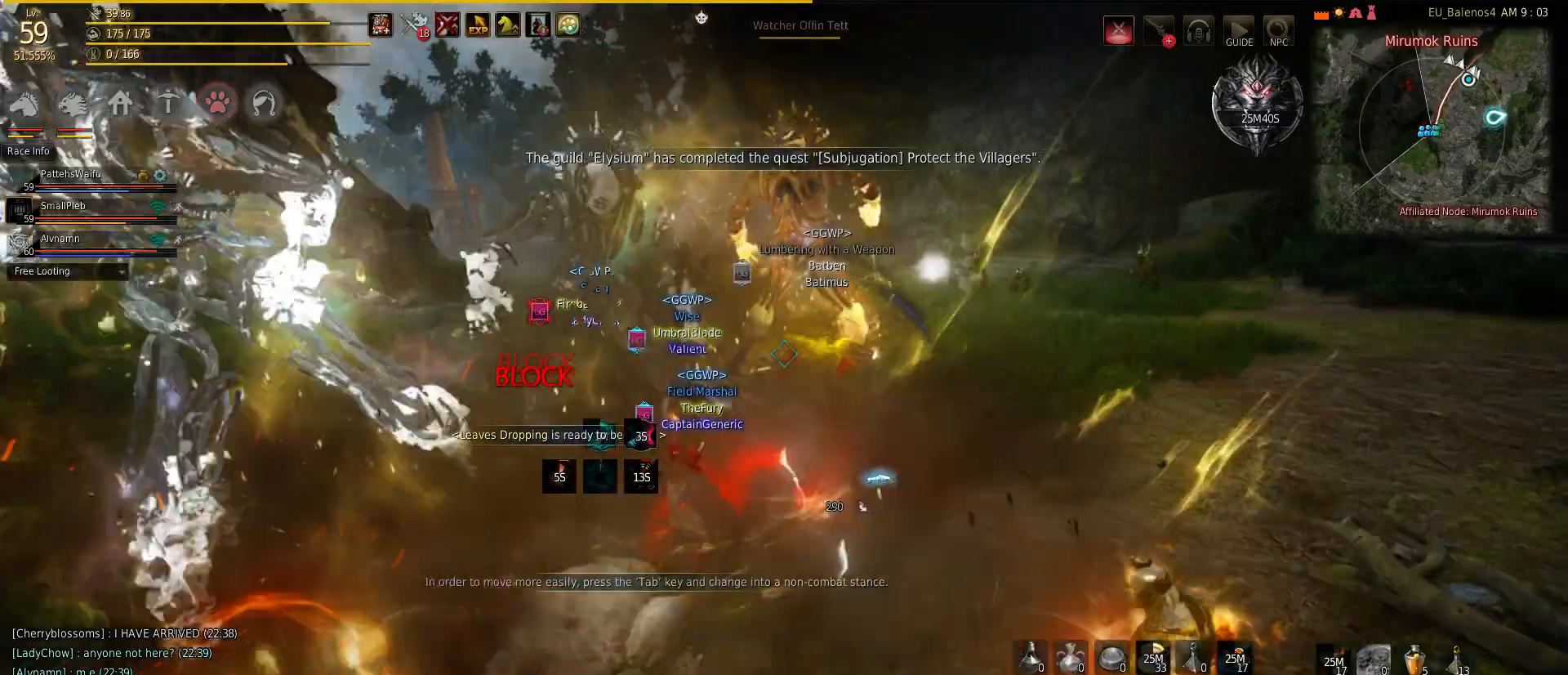
{"keys": ["w"], "mouse": [], "events": [[317, "d", "down"], [450, "d", "up"]]}
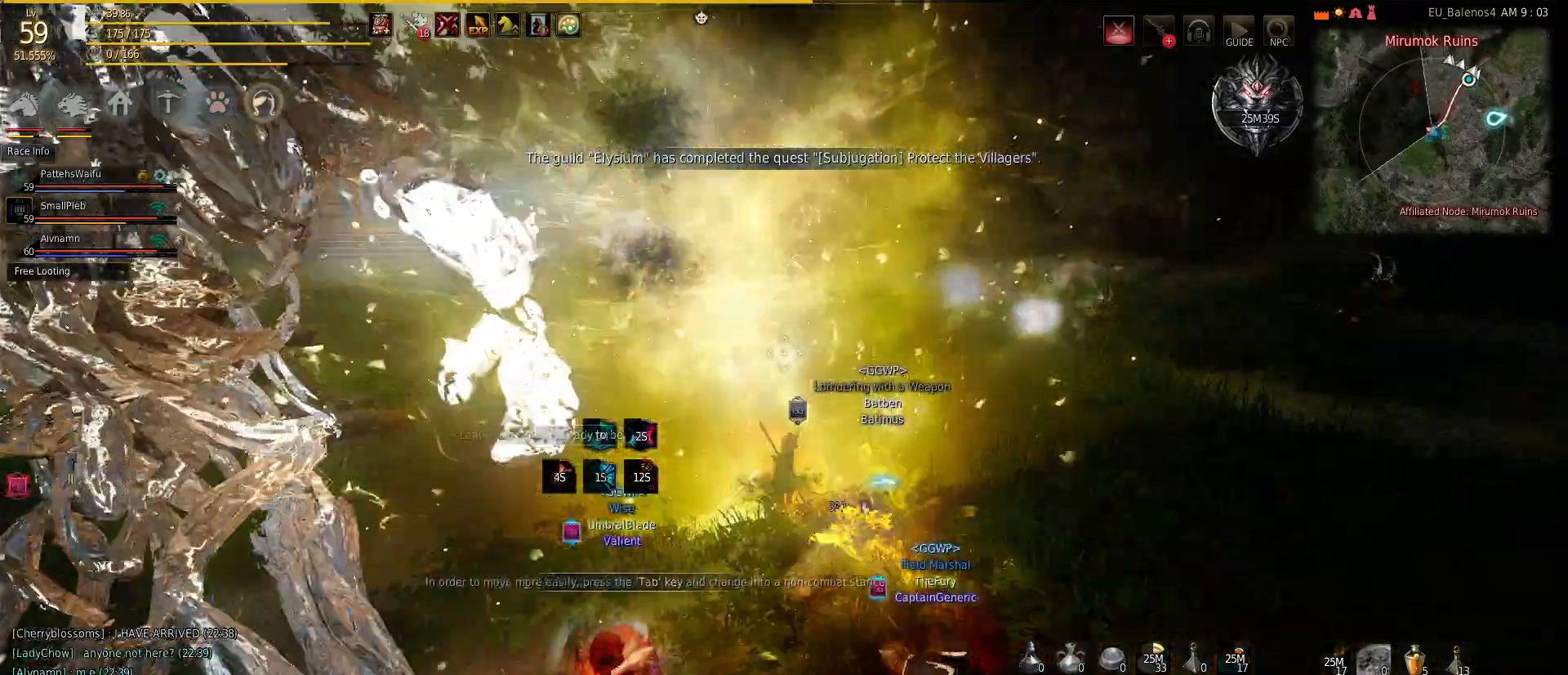
{"keys": ["w"], "mouse": ["right"], "events": [[100, "f", "down"], [183, "f", "up"], [367, "mouse_right", "down"]]}
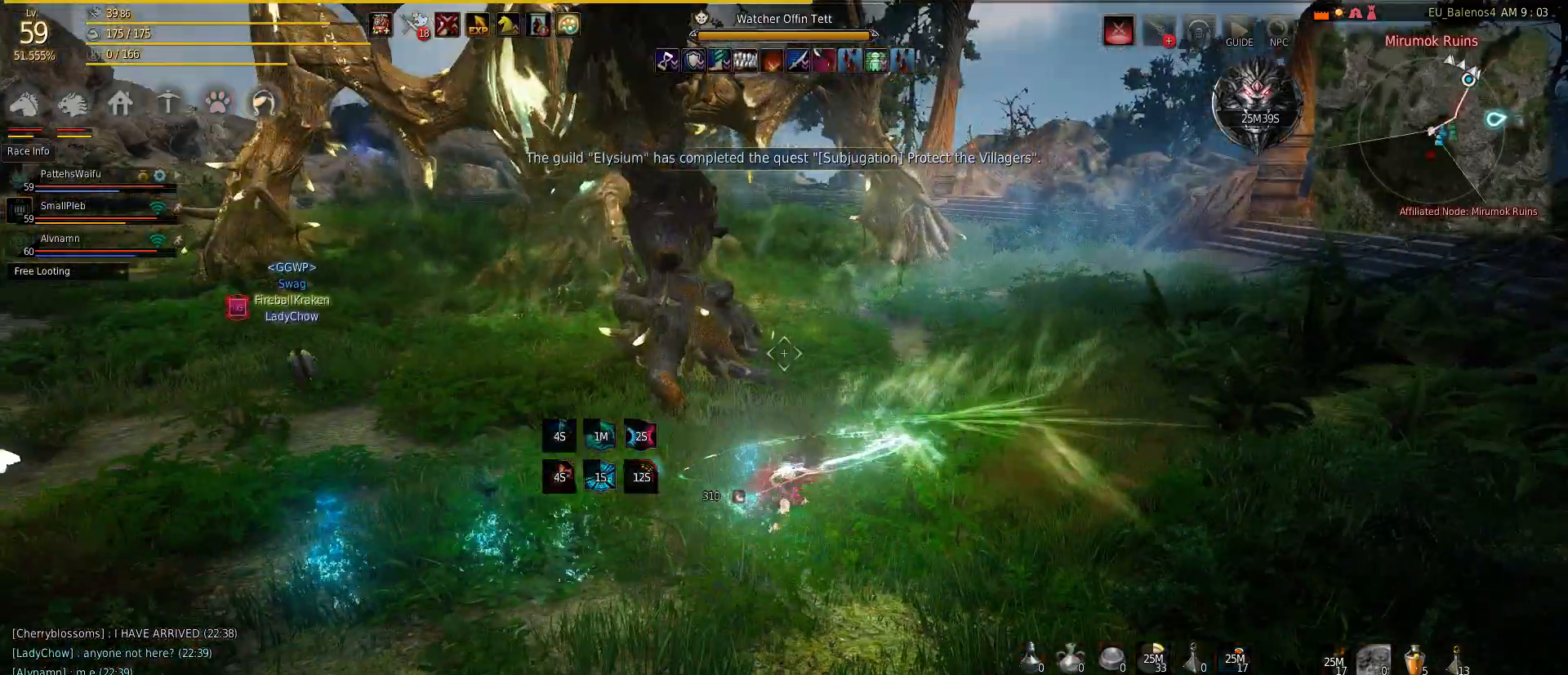
{"keys": ["a"], "mouse": [], "events": [[50, "mouse_right", "up"], [133, "w", "up"], [433, "a", "down"]]}
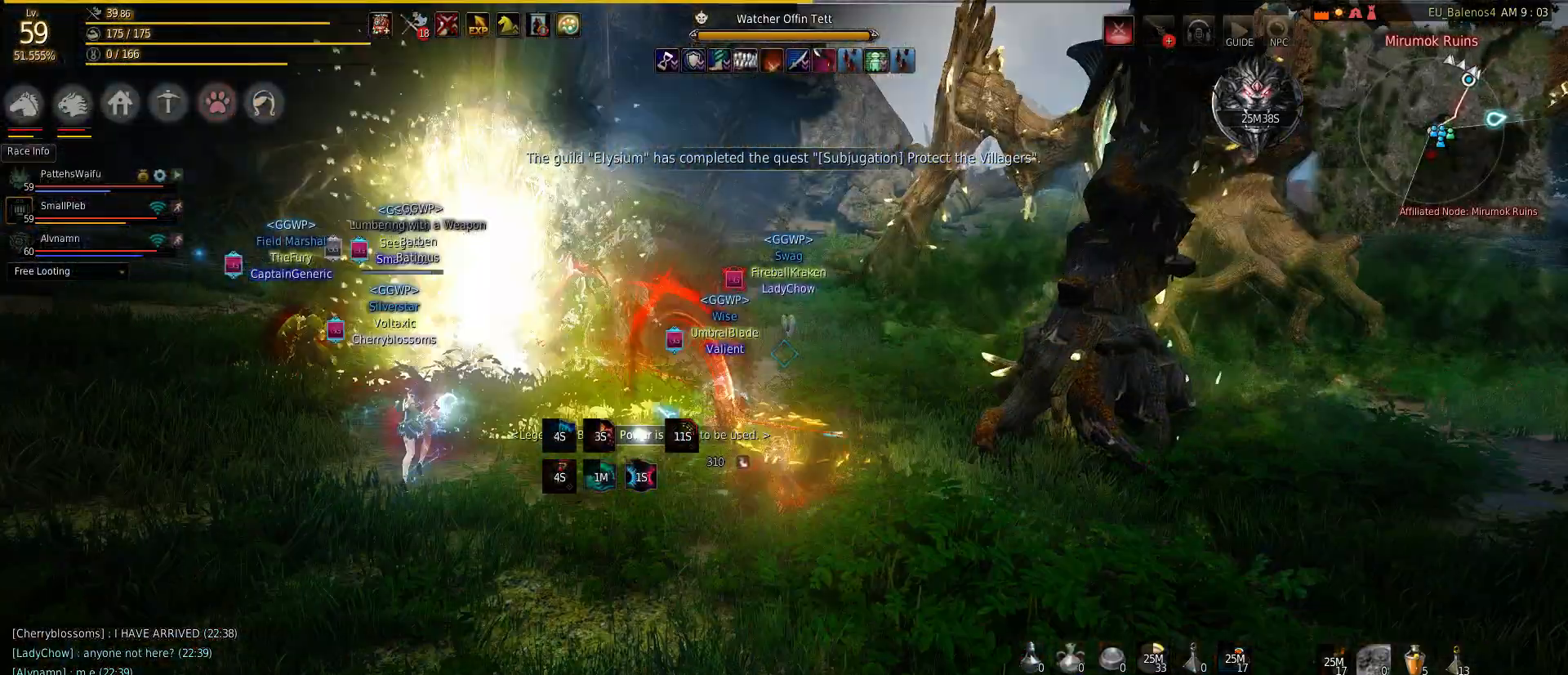
{"keys": ["a", "w"], "mouse": [], "events": [[417, "w", "down"]]}
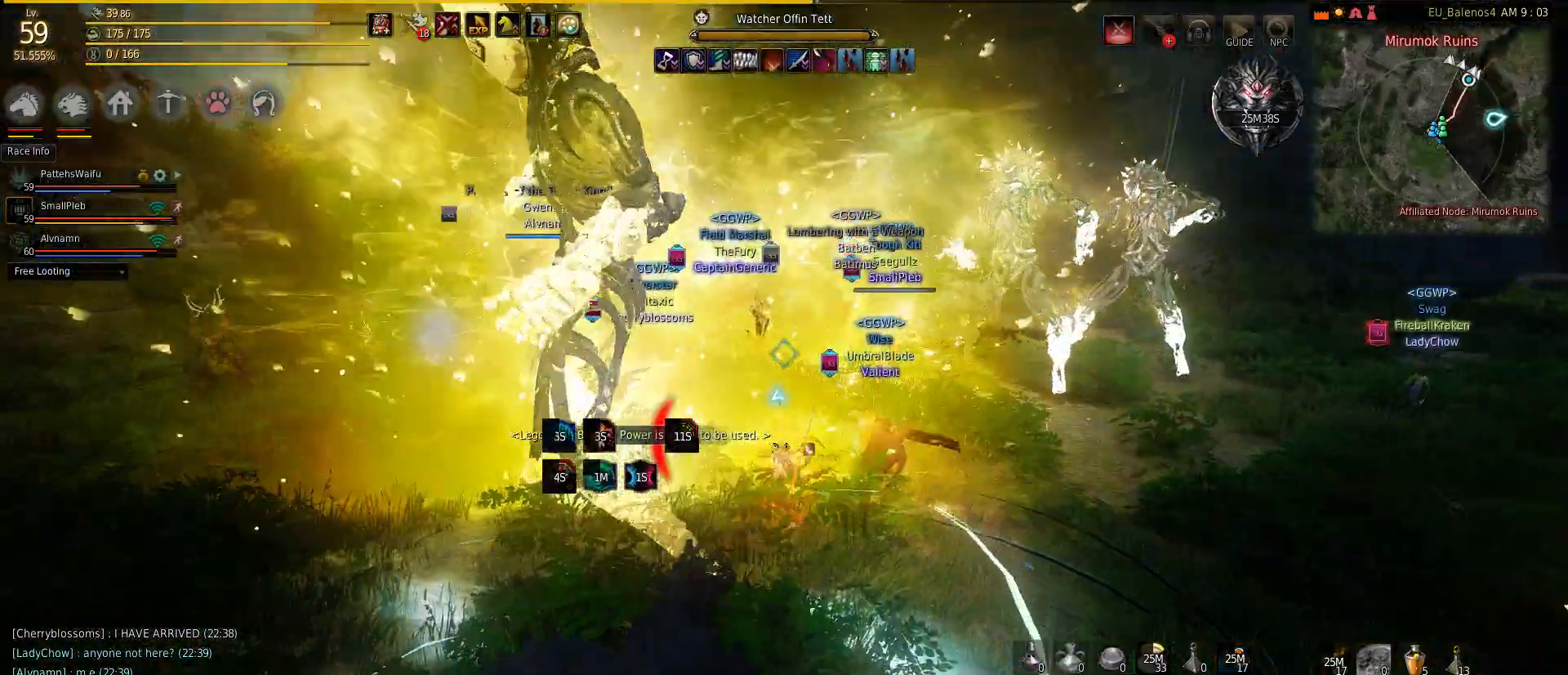
{"keys": ["a"], "mouse": [], "events": [[133, "w", "up"]]}
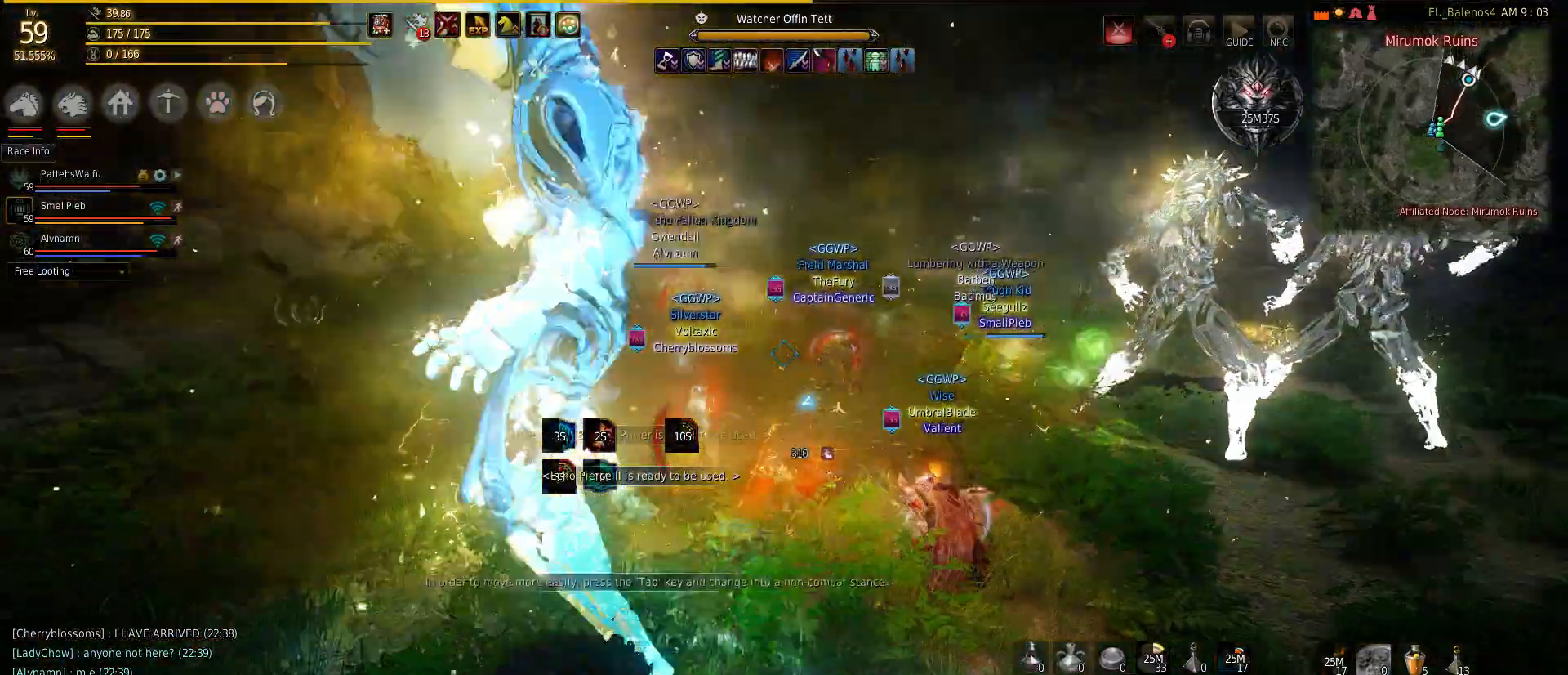
{"keys": ["a"], "mouse": [], "events": [[17, "mouse_right", "down"], [17, "w", "down"], [133, "mouse_right", "up"], [167, "a", "up"], [267, "a", "down"], [317, "w", "up"]]}
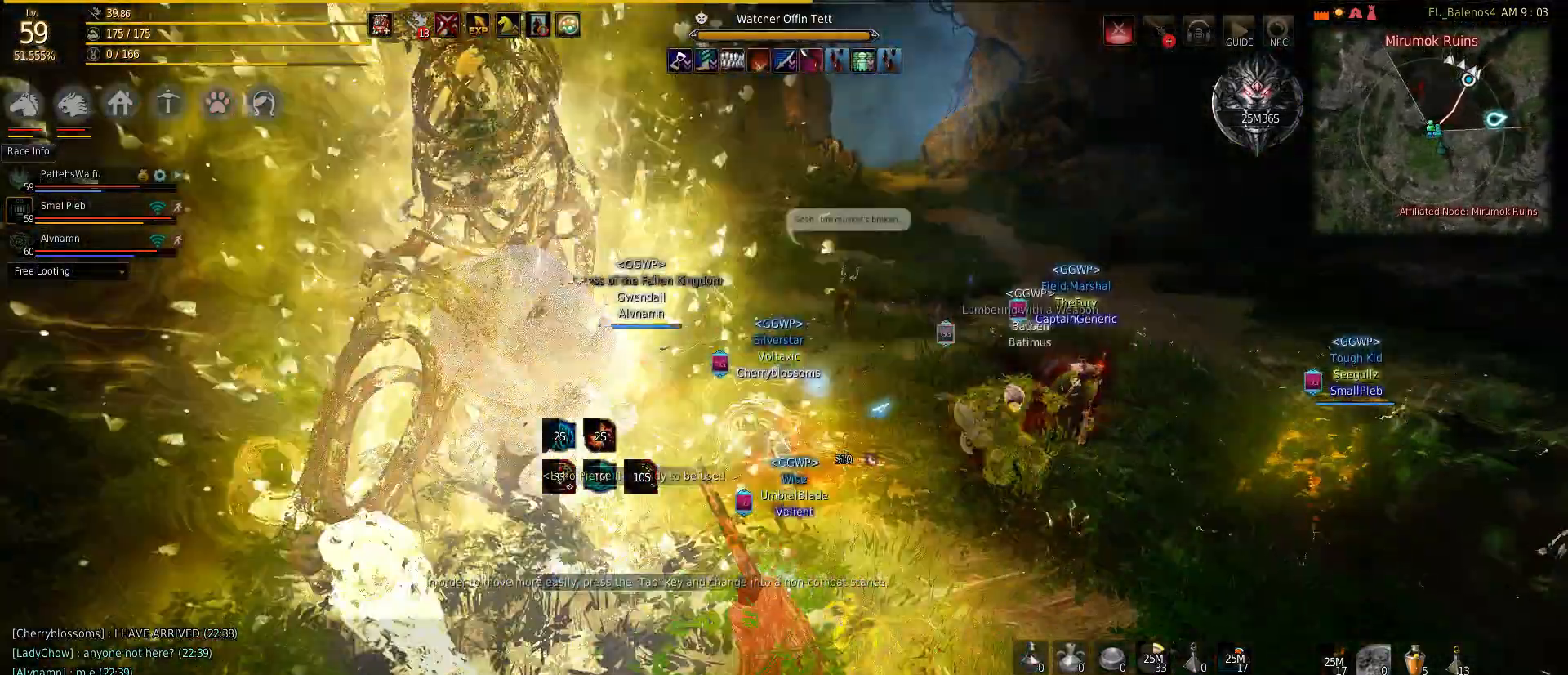
{"keys": ["w"], "mouse": [], "events": [[100, "mouse_right", "down"], [233, "w", "down"], [300, "a", "up"], [300, "mouse_right", "up"], [317, "mouse_right", "down"], [467, "mouse_right", "up"]]}
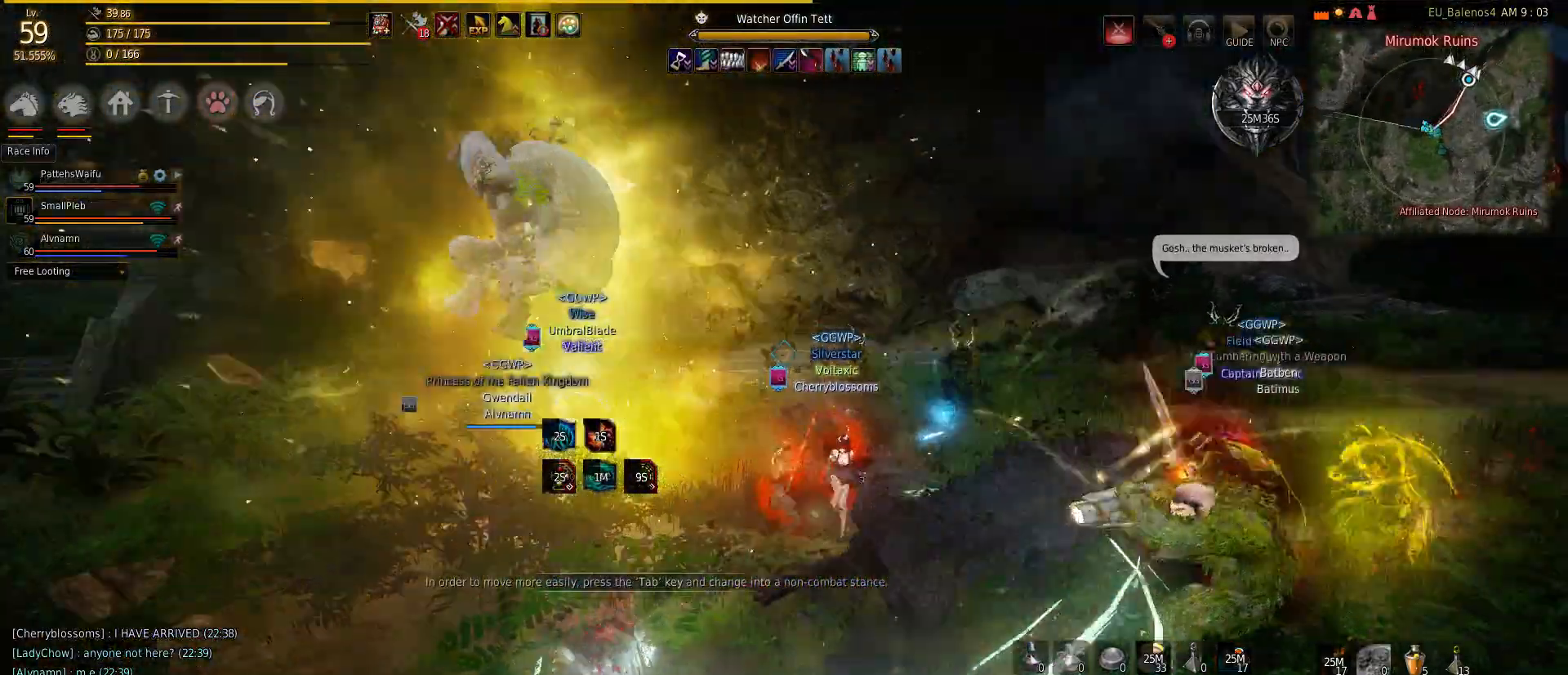
{"keys": ["s"], "mouse": [], "events": [[150, "mouse_right", "down"], [300, "mouse_right", "up"], [367, "mouse_right", "down"], [417, "s", "down"], [450, "mouse_right", "up"], [450, "w", "up"]]}
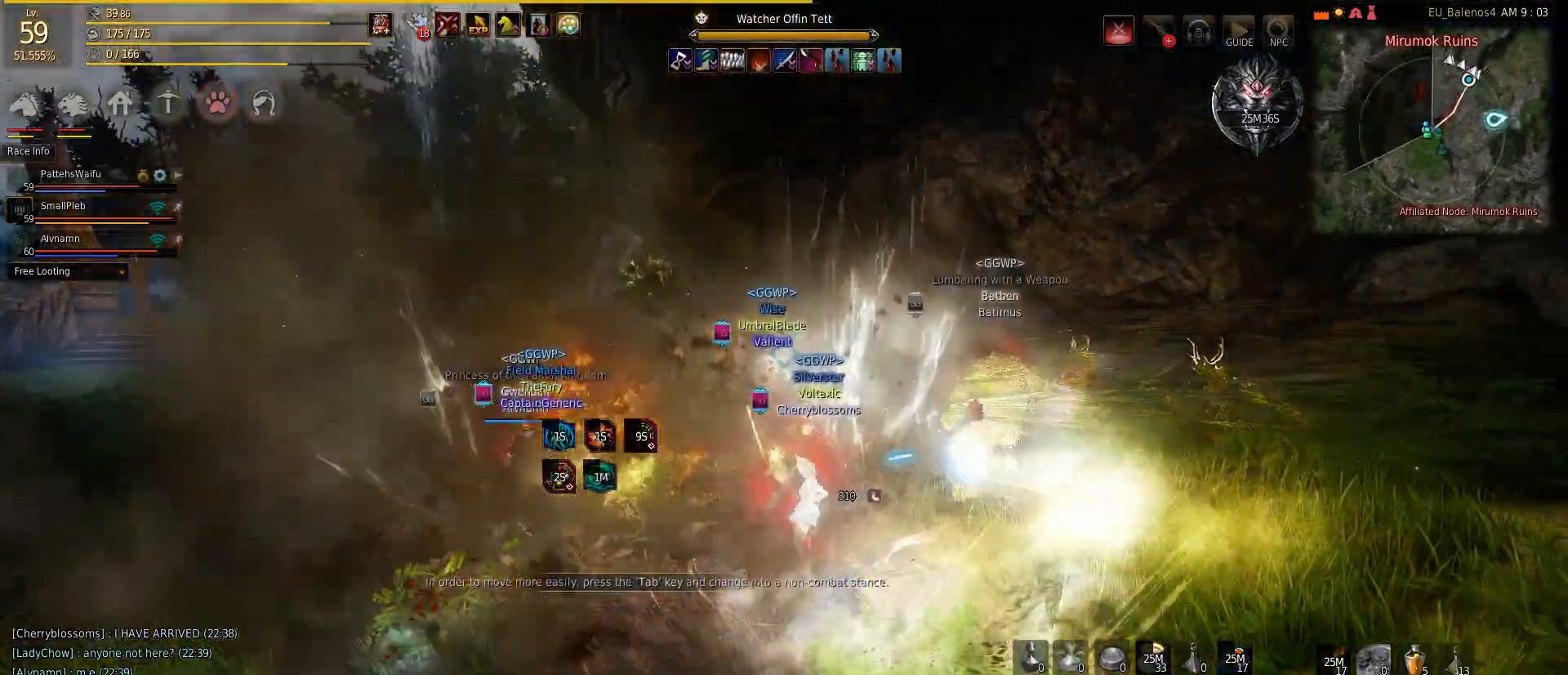
{"keys": ["shift"], "mouse": [], "events": [[117, "w", "down"], [167, "s", "up"], [383, "shift", "down"], [433, "w", "up"]]}
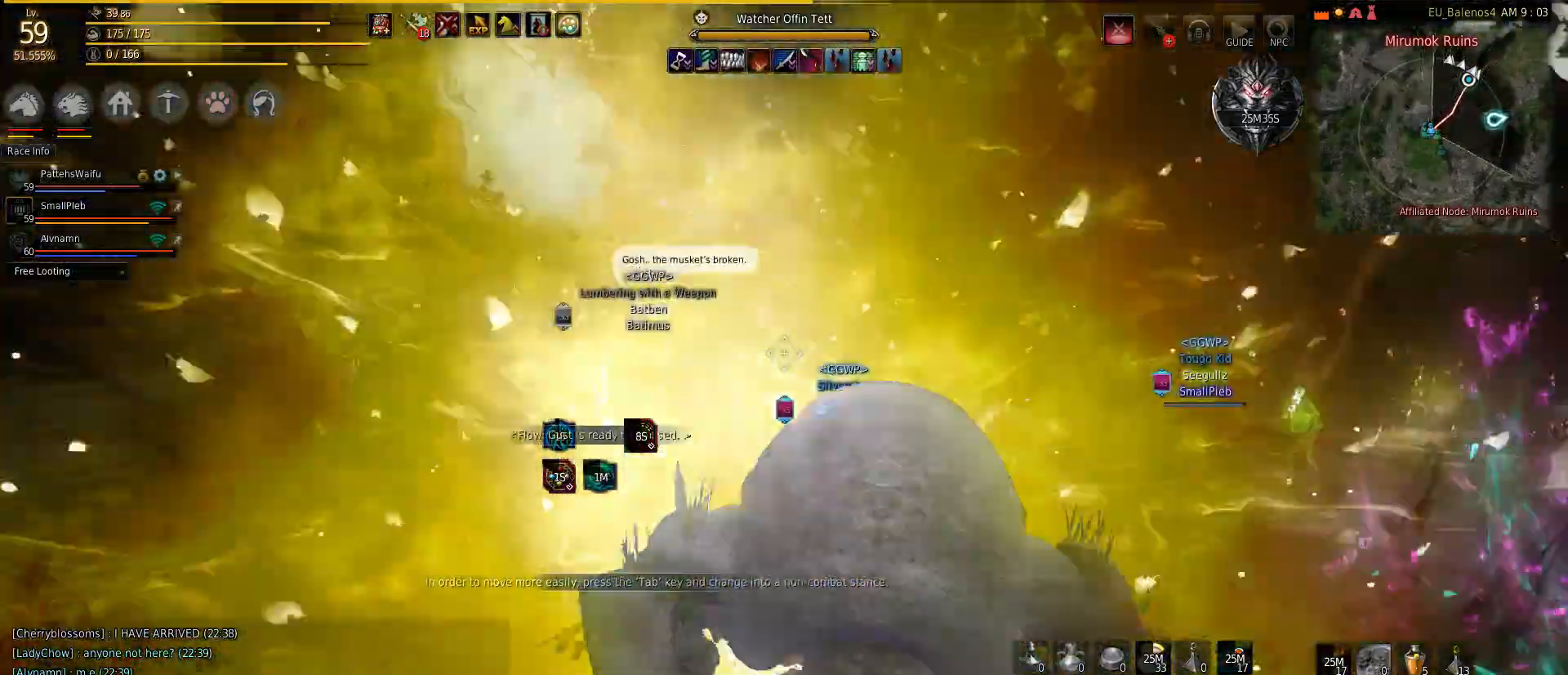
{"keys": ["a", "w"], "mouse": [], "events": [[50, "a", "down"], [267, "w", "down"], [300, "shift", "up"]]}
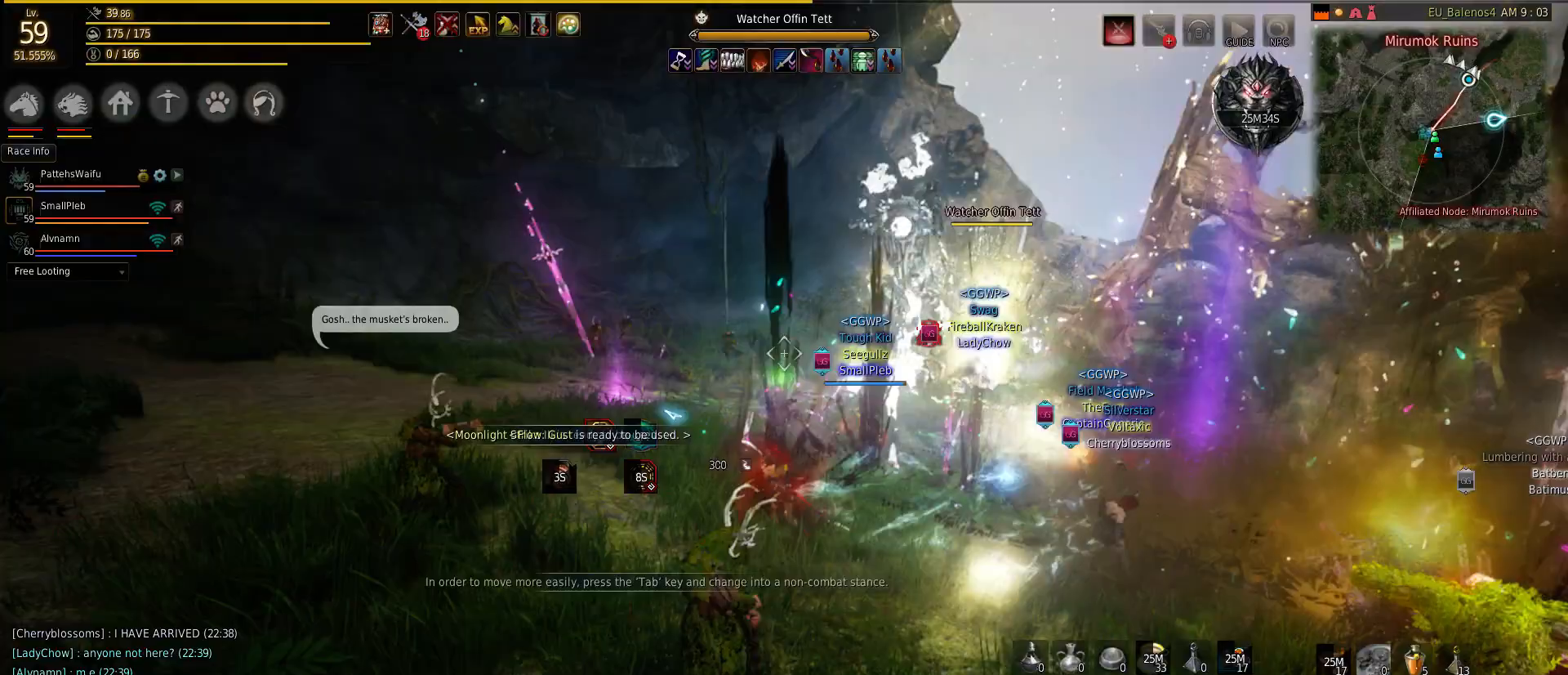
{"keys": ["w"], "mouse": [], "events": [[183, "a", "up"]]}
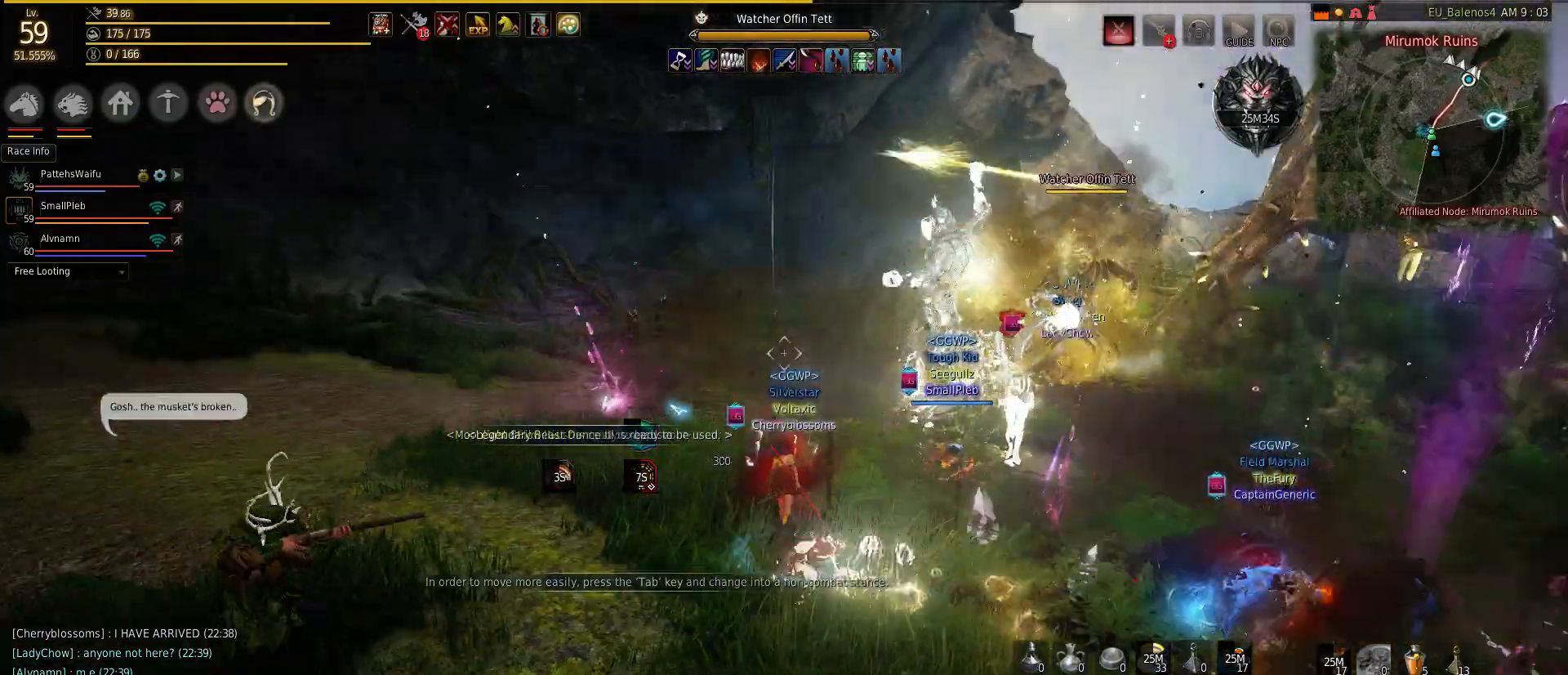
{"keys": ["a"], "mouse": [], "events": [[483, "a", "down"], [483, "w", "up"]]}
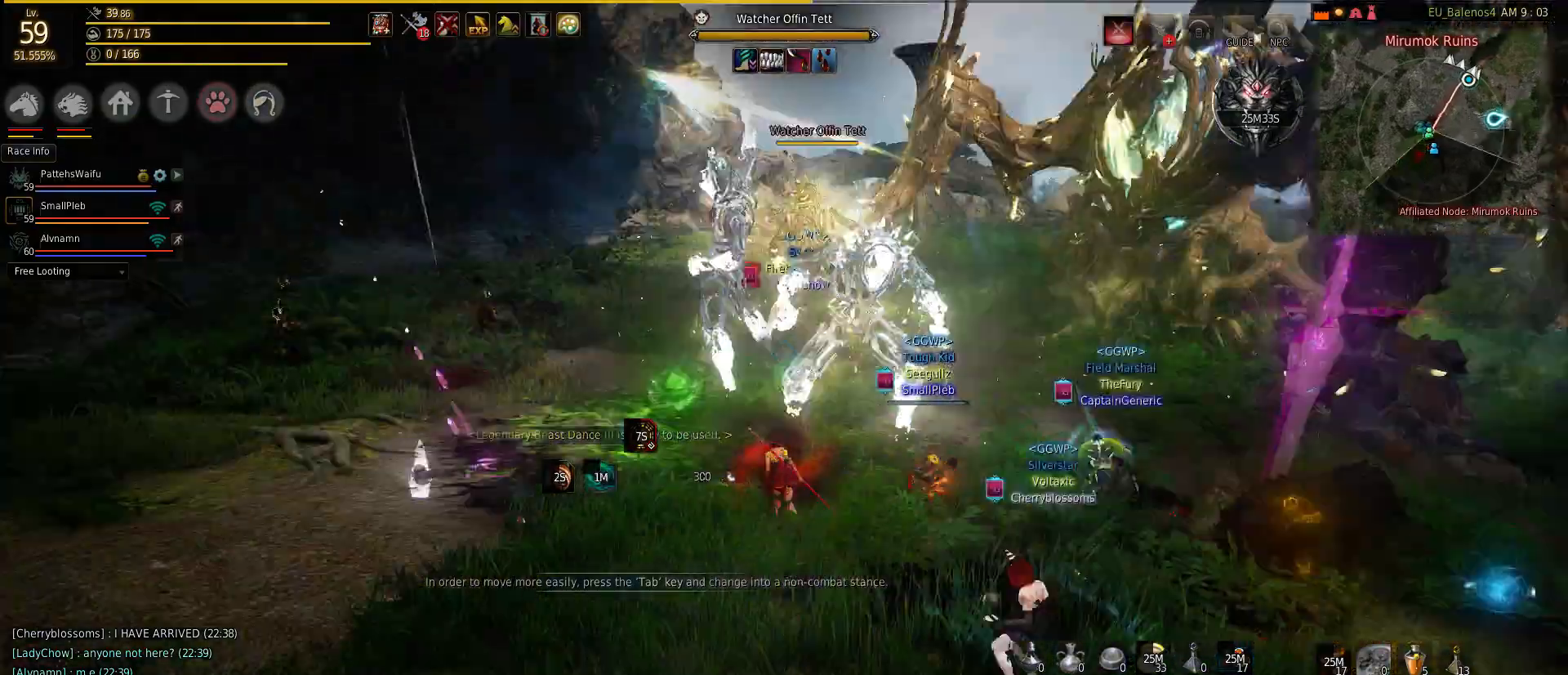
{"keys": ["a", "w"], "mouse": [], "events": [[500, "w", "down"]]}
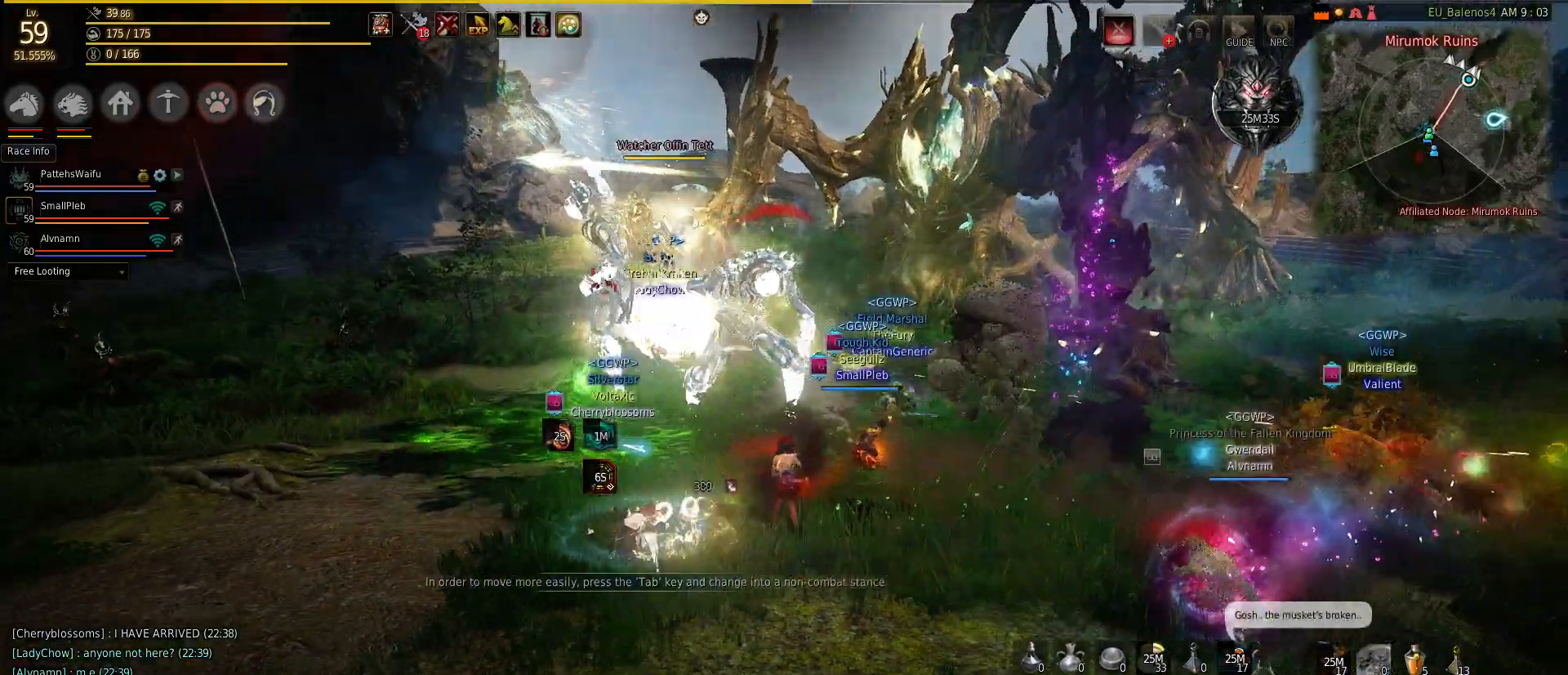
{"keys": ["shift"], "mouse": [], "events": [[133, "w", "up"], [417, "shift", "down"], [483, "a", "up"]]}
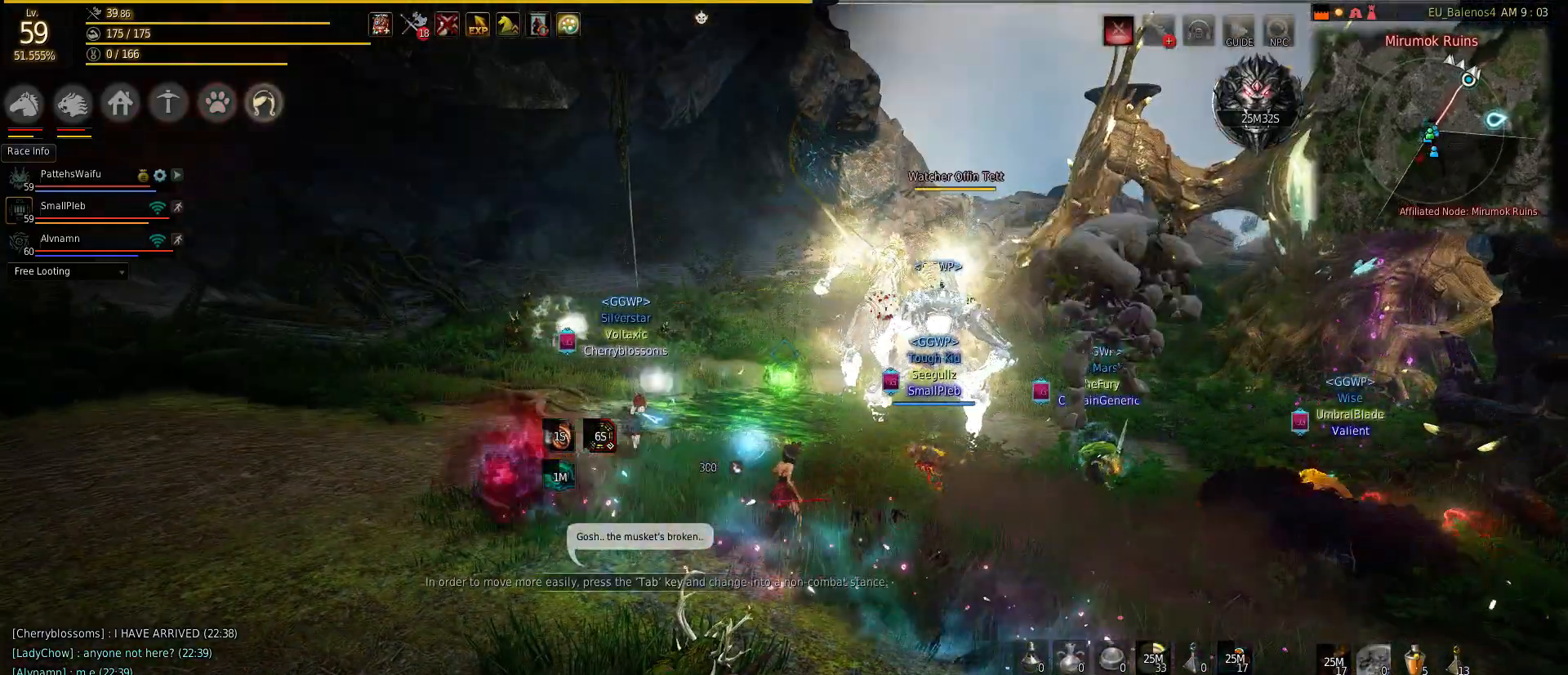
{"keys": ["shift"], "mouse": [], "events": [[167, "a", "down"], [317, "a", "up"]]}
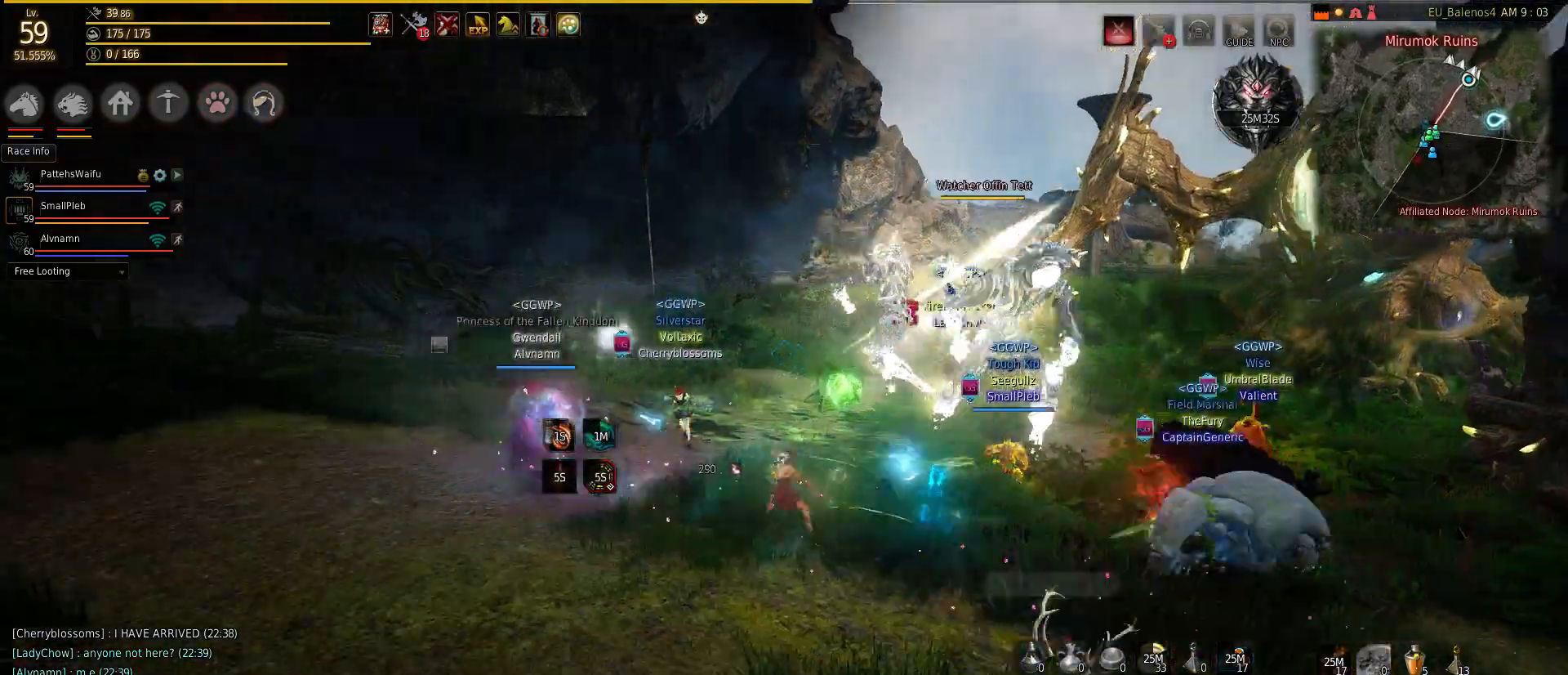
{"keys": ["a", "w"], "mouse": [], "events": [[117, "a", "down"], [367, "shift", "up"], [433, "w", "down"]]}
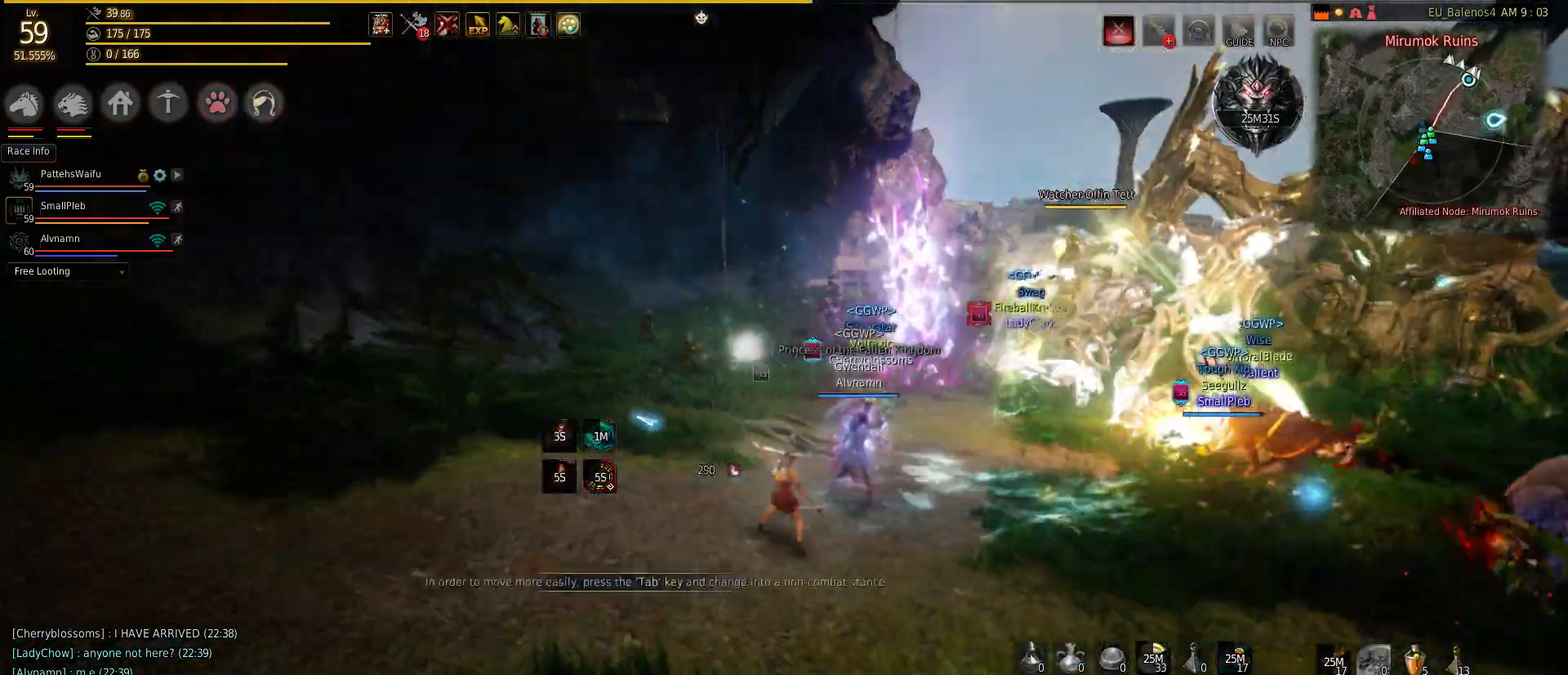
{"keys": ["w"], "mouse": [], "events": [[117, "a", "up"]]}
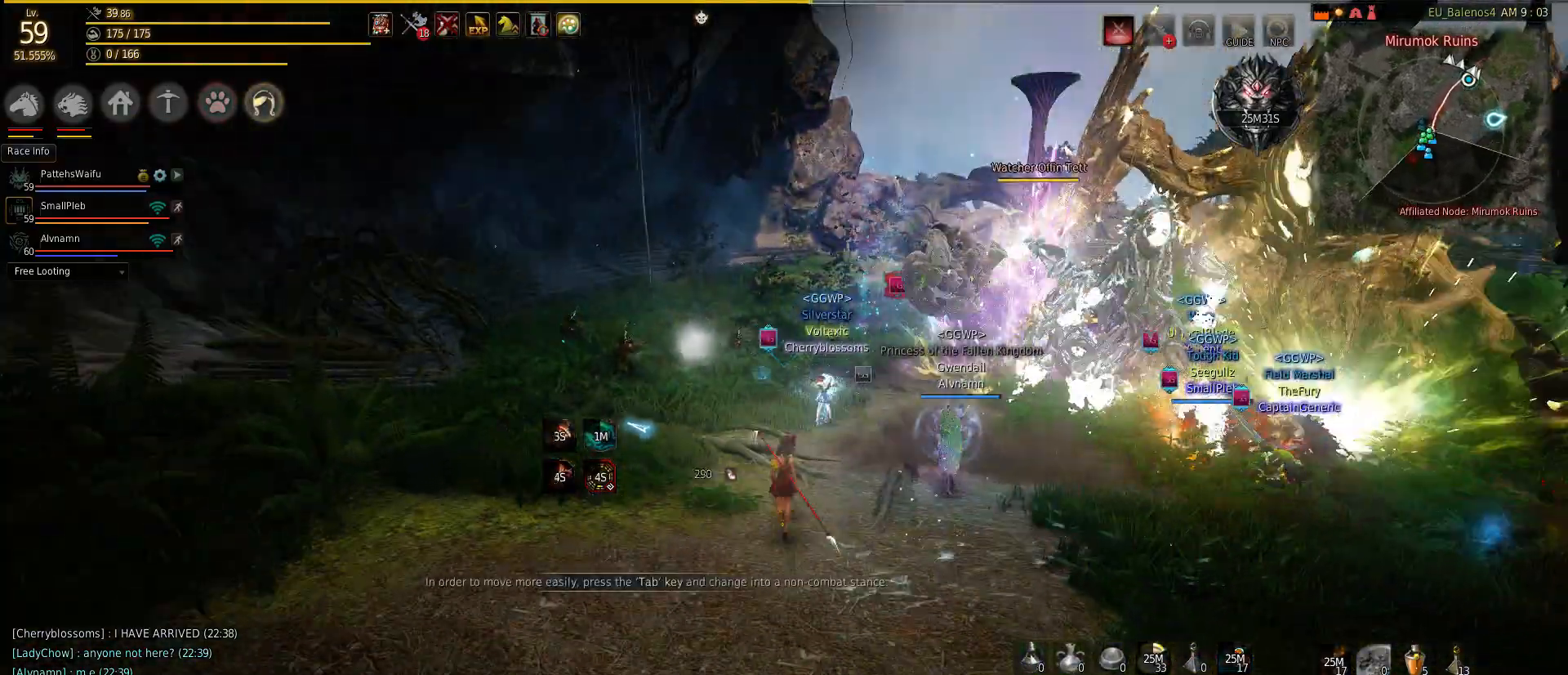
{"keys": ["w"], "mouse": [], "events": []}
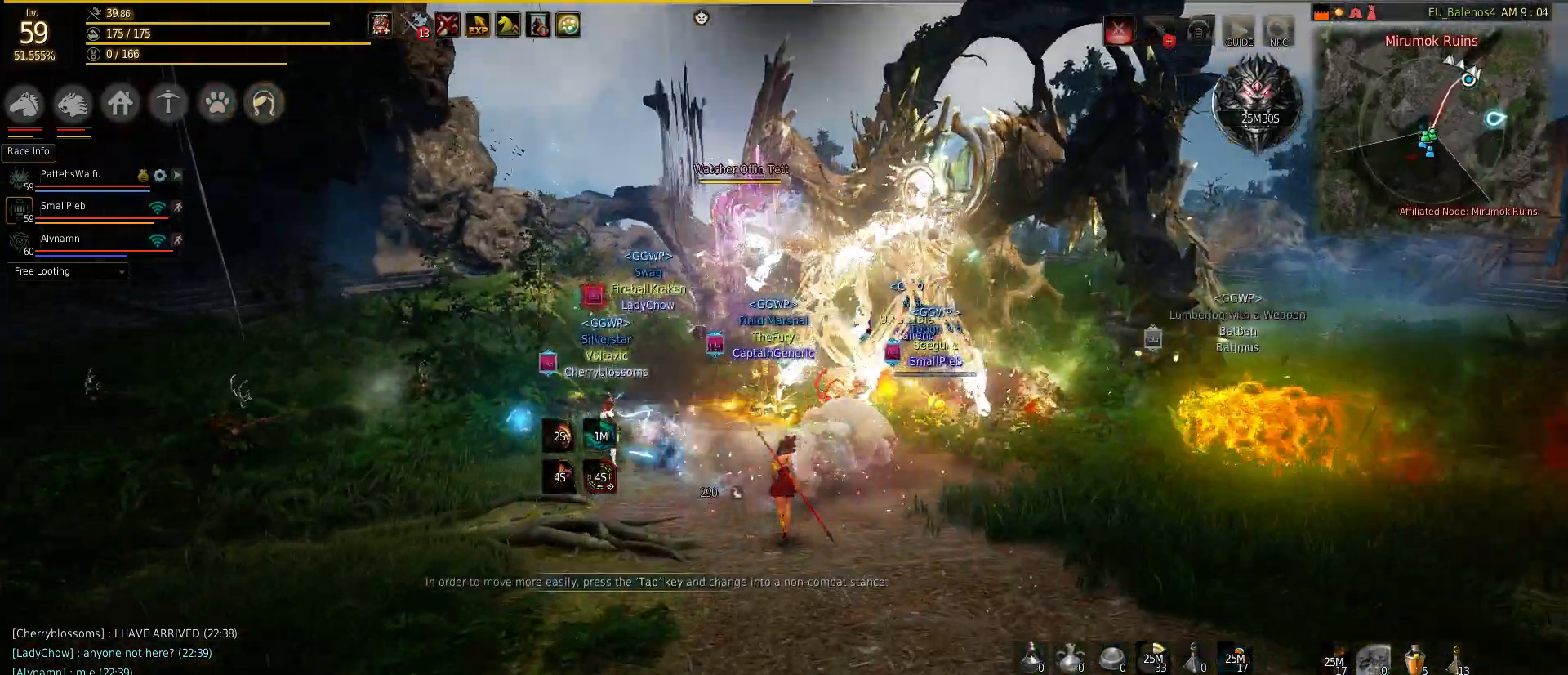
{"keys": ["f", "w"], "mouse": [], "events": [[450, "f", "down"]]}
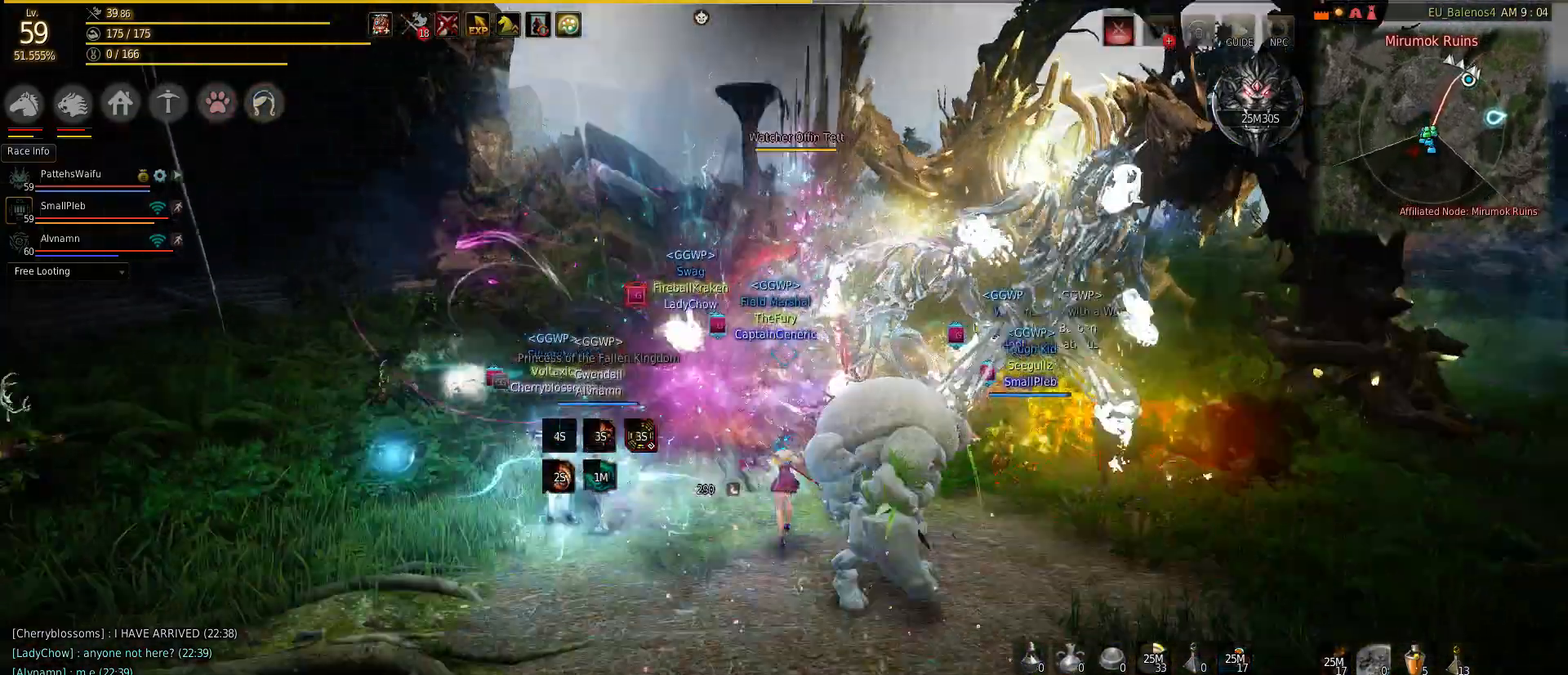
{"keys": ["w"], "mouse": ["right"], "events": [[83, "f", "up"], [167, "mouse_right", "down"], [283, "mouse_right", "up"], [433, "mouse_right", "down"]]}
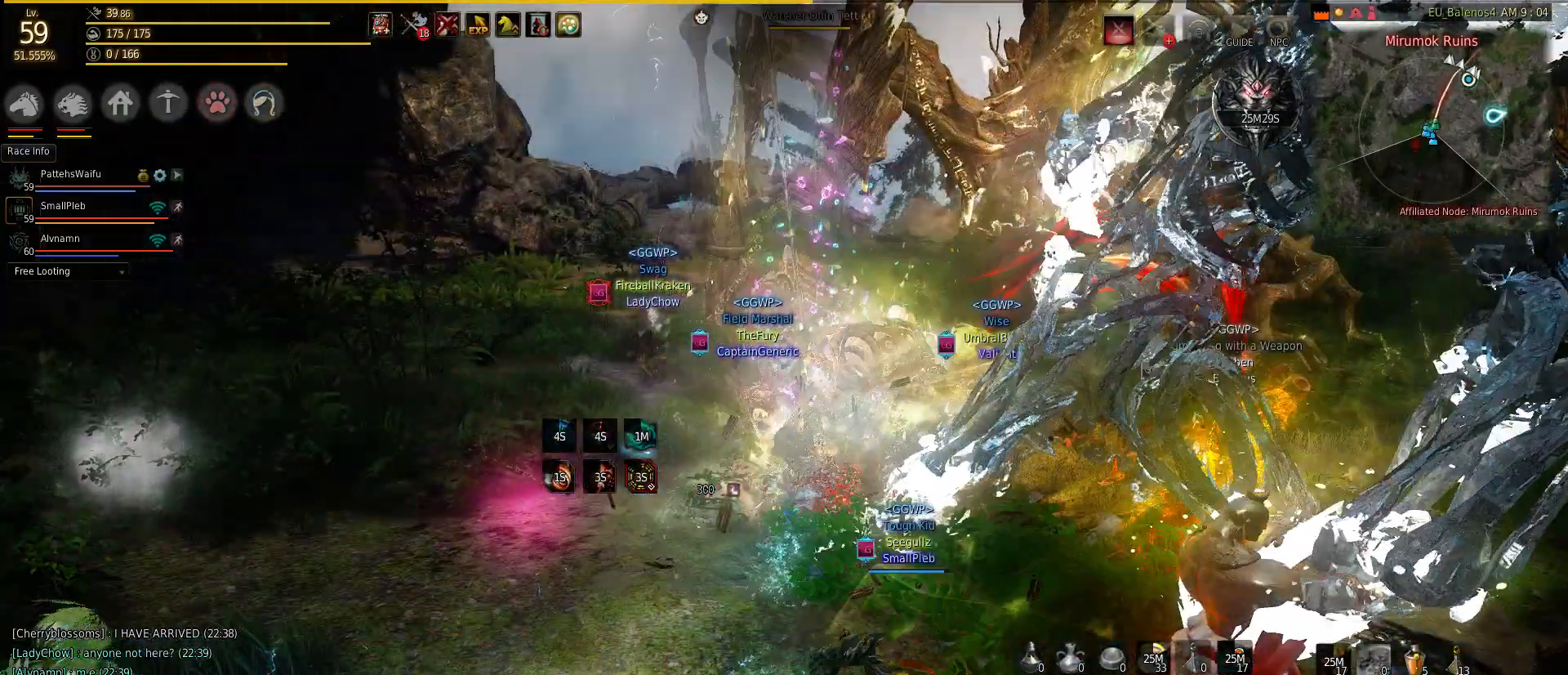
{"keys": ["w"], "mouse": ["right"], "events": [[100, "mouse_right", "up"], [167, "mouse_right", "down"], [367, "mouse_right", "up"], [433, "mouse_right", "down"]]}
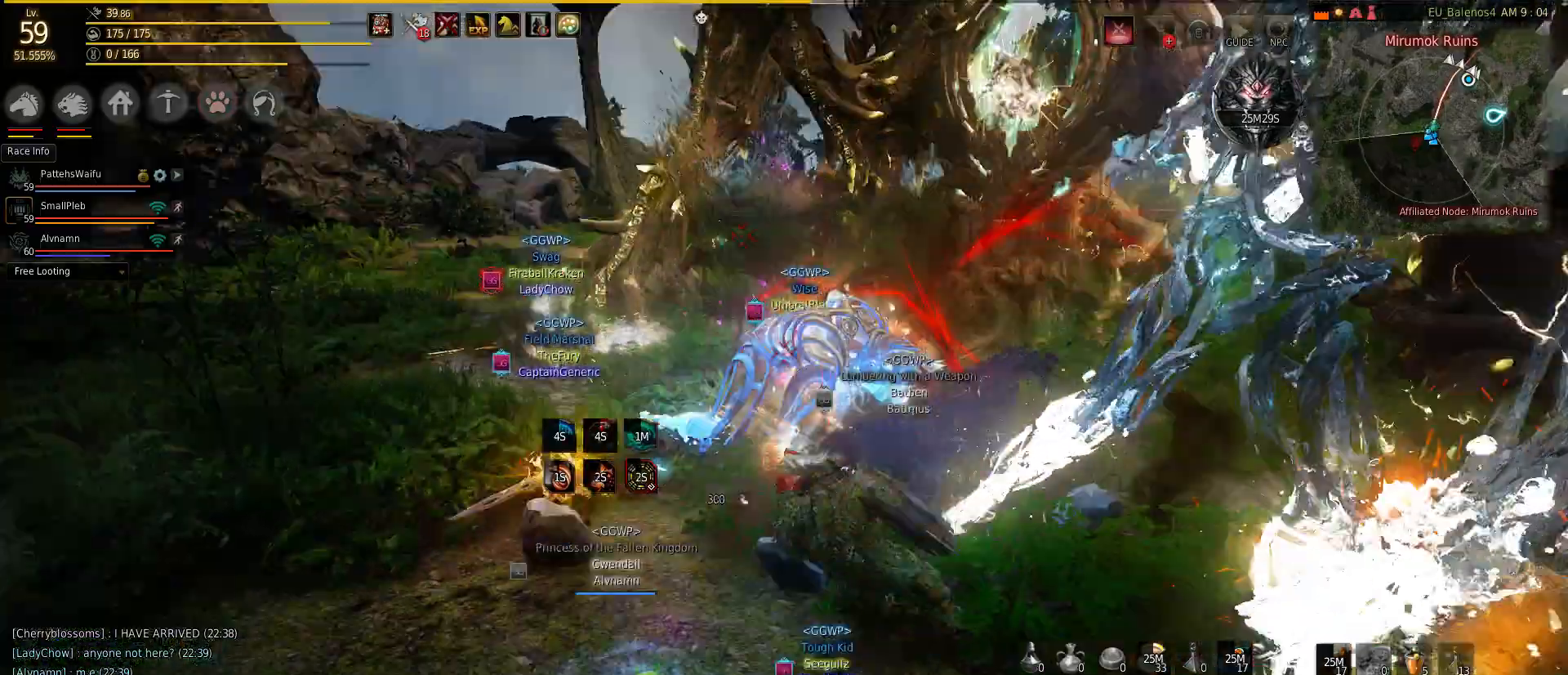
{"keys": ["s"], "mouse": ["left"], "events": [[67, "mouse_right", "up"], [200, "mouse_left", "down"], [217, "w", "up"], [283, "mouse_left", "up"], [283, "s", "down"], [367, "mouse_left", "down"]]}
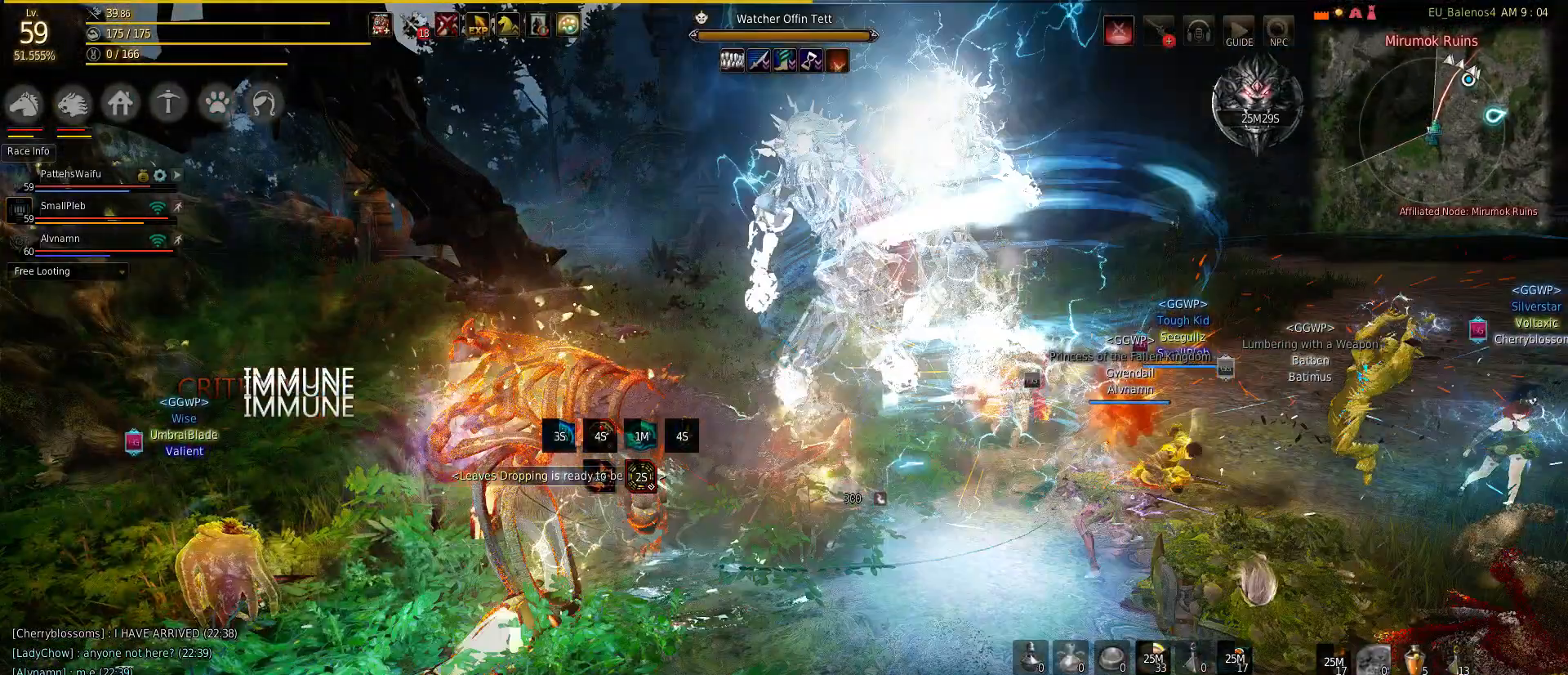
{"keys": ["s"], "mouse": [], "events": [[33, "mouse_left", "up"], [167, "mouse_left", "down"], [217, "mouse_left", "up"], [400, "mouse_left", "down"], [450, "mouse_left", "up"]]}